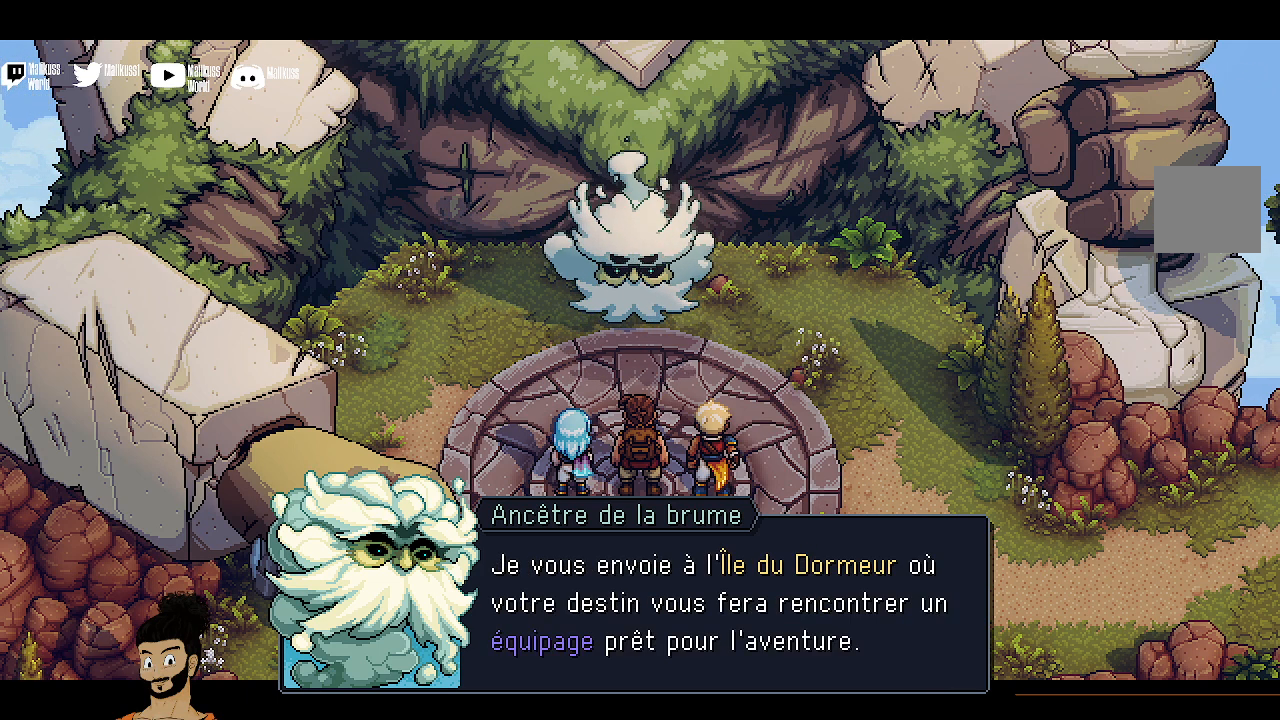
Gameplay with a controller (Xbox layout); each line is a JSON object with the inputs held at the frame after it. "events" lists button and stick changes between this image and that frame as [ms after this image, input, new state], when the widget could be followed in between. Not read: right_stick.
{"buttons": [], "left_stick": "center", "events": []}
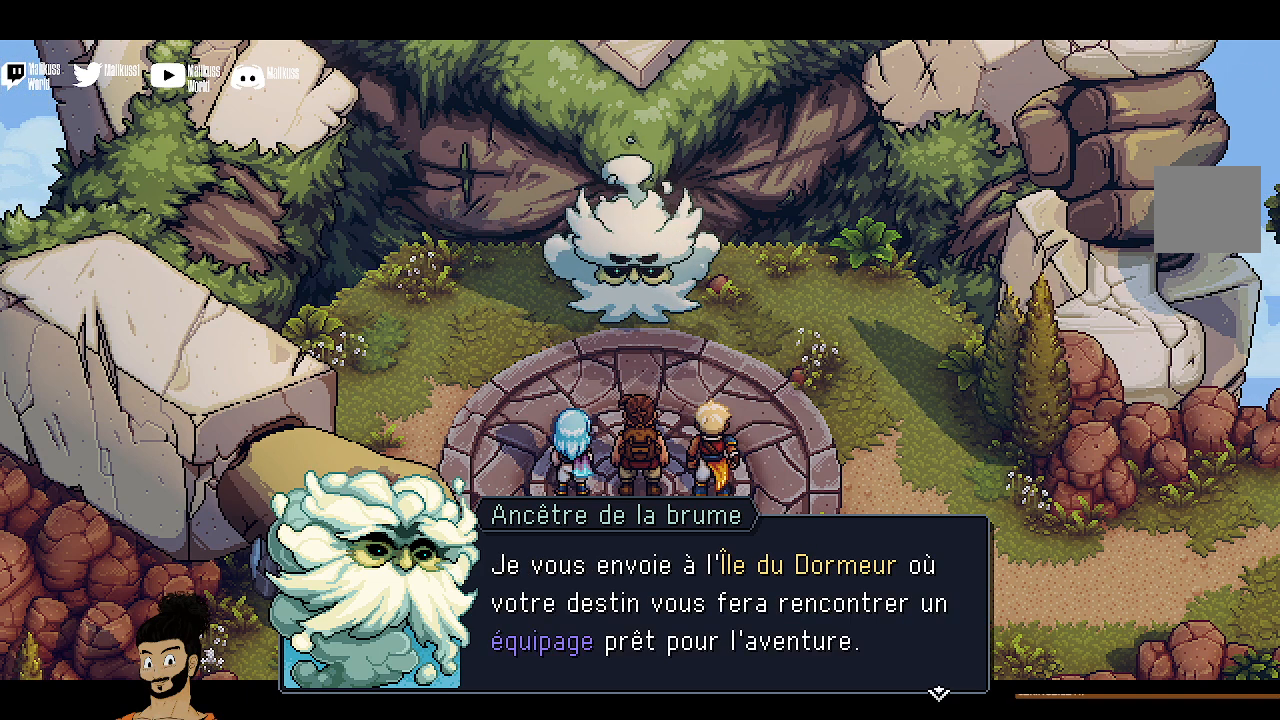
{"buttons": [], "left_stick": "center", "events": []}
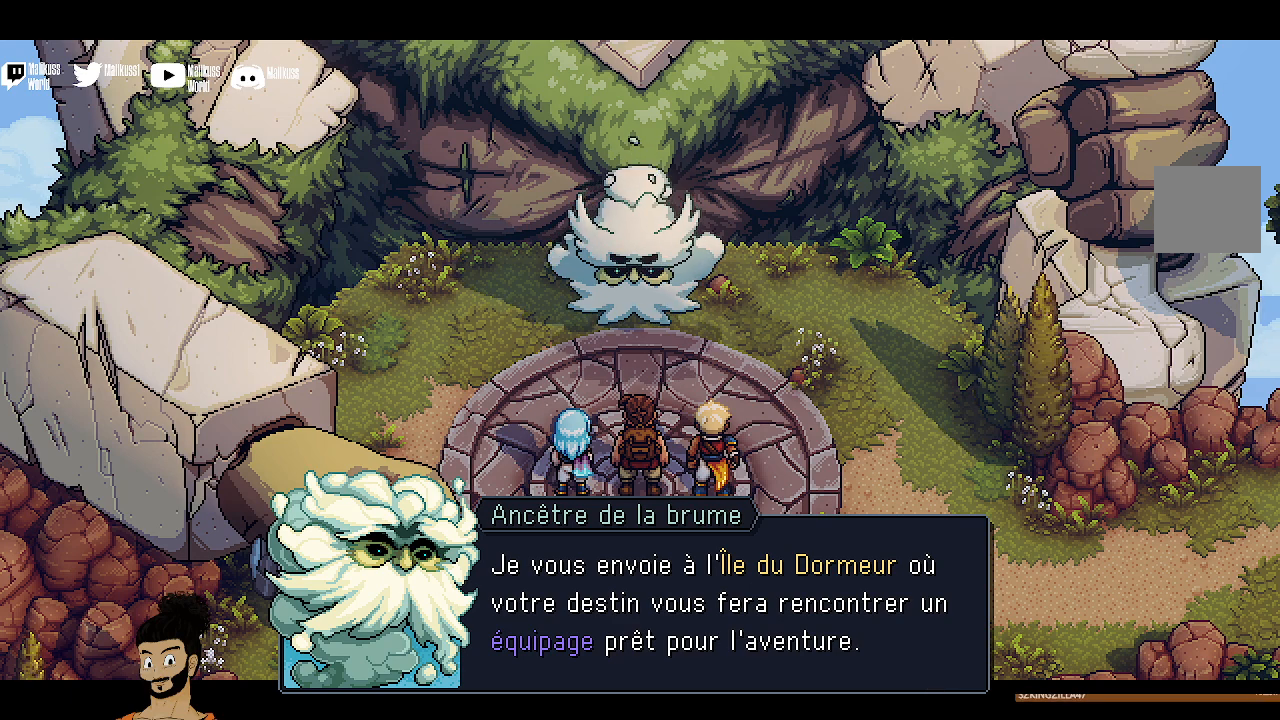
{"buttons": [], "left_stick": "center", "events": [[167, "A", "down"], [267, "A", "up"]]}
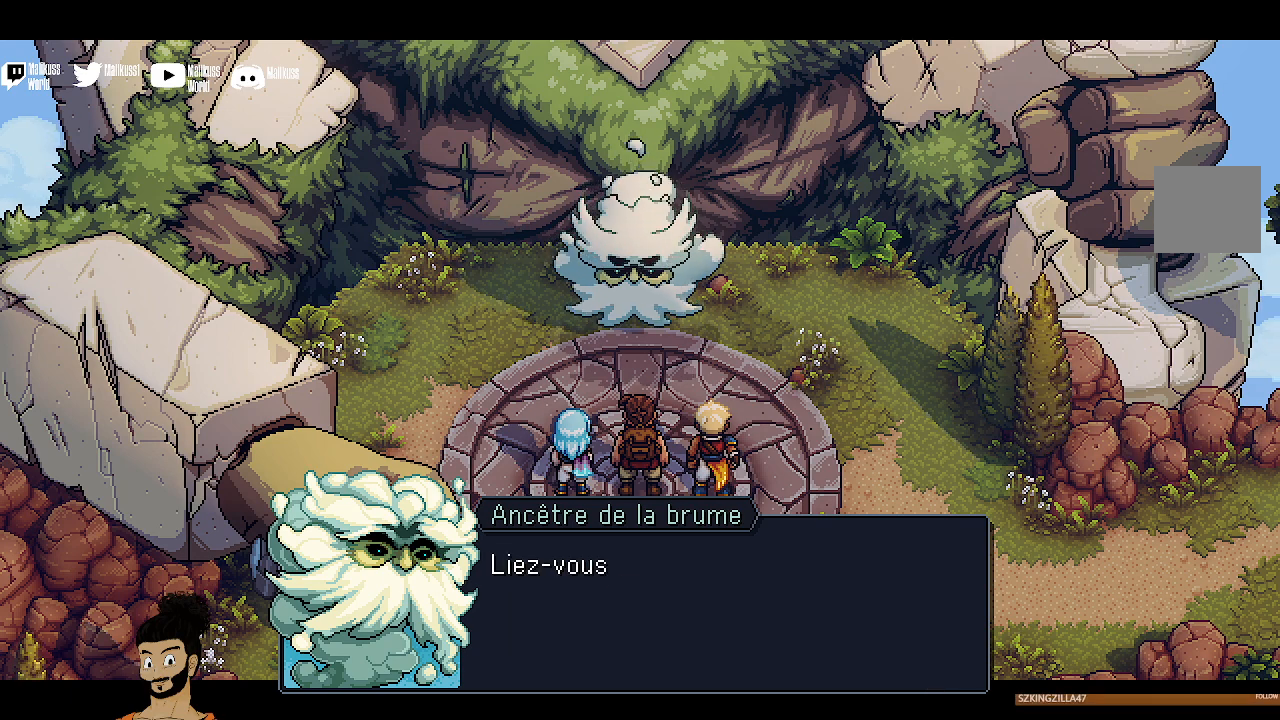
{"buttons": [], "left_stick": "center", "events": [[333, "A", "down"], [467, "A", "up"]]}
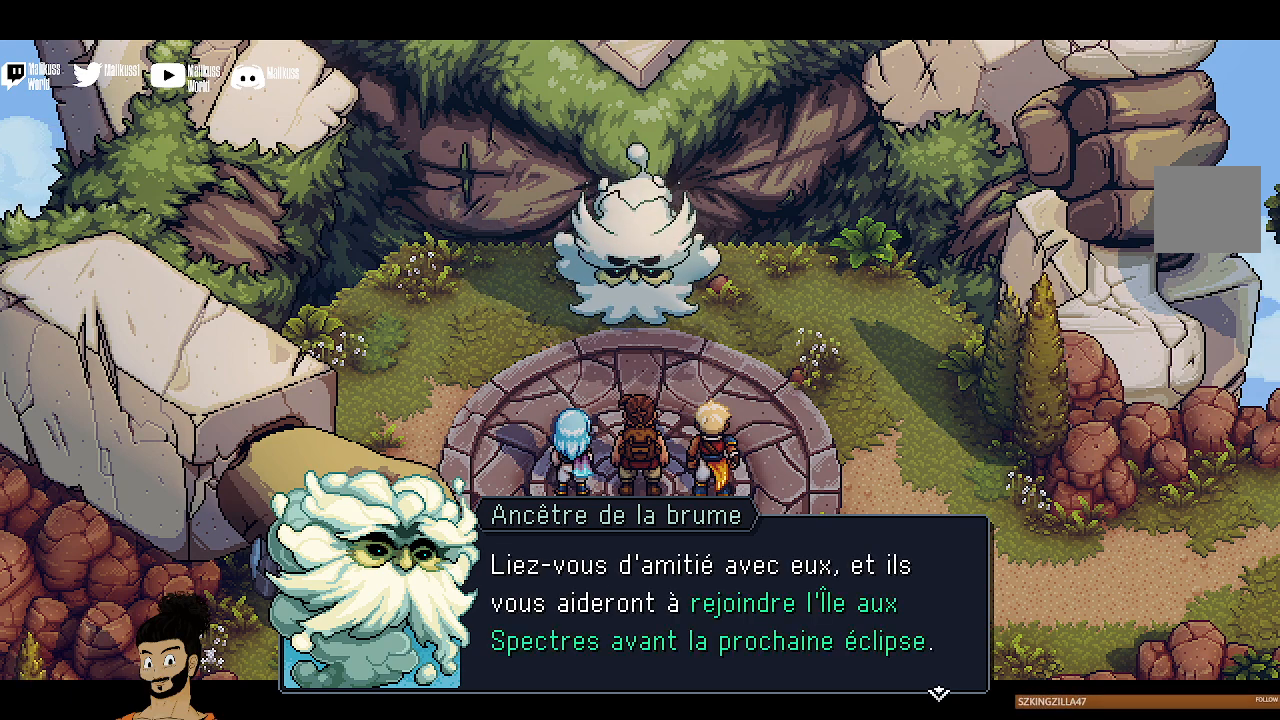
{"buttons": [], "left_stick": "center", "events": []}
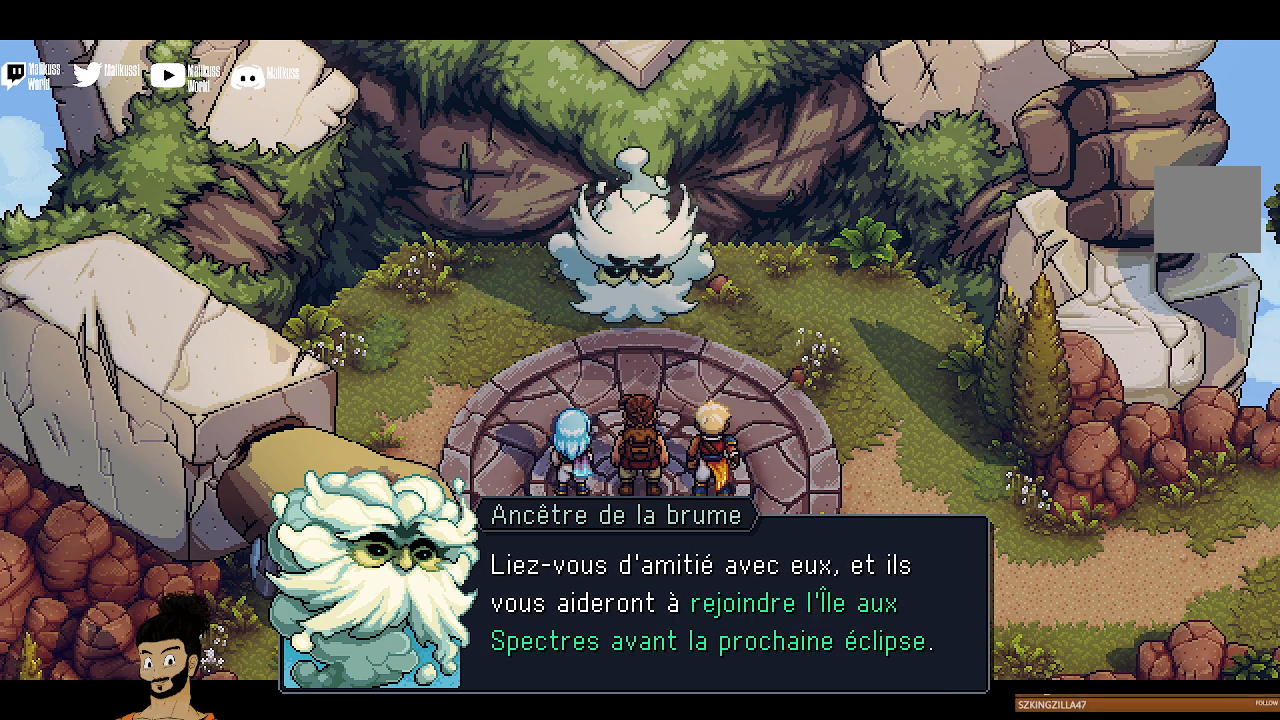
{"buttons": [], "left_stick": "center", "events": []}
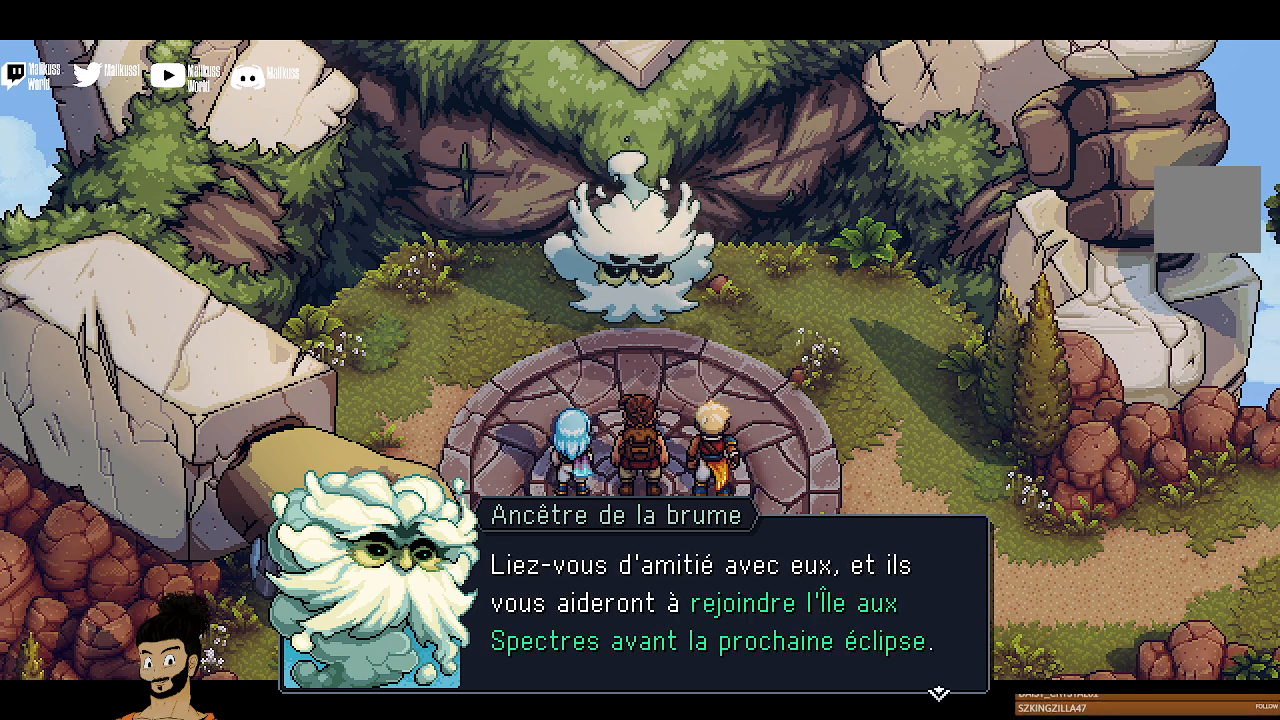
{"buttons": [], "left_stick": "center", "events": []}
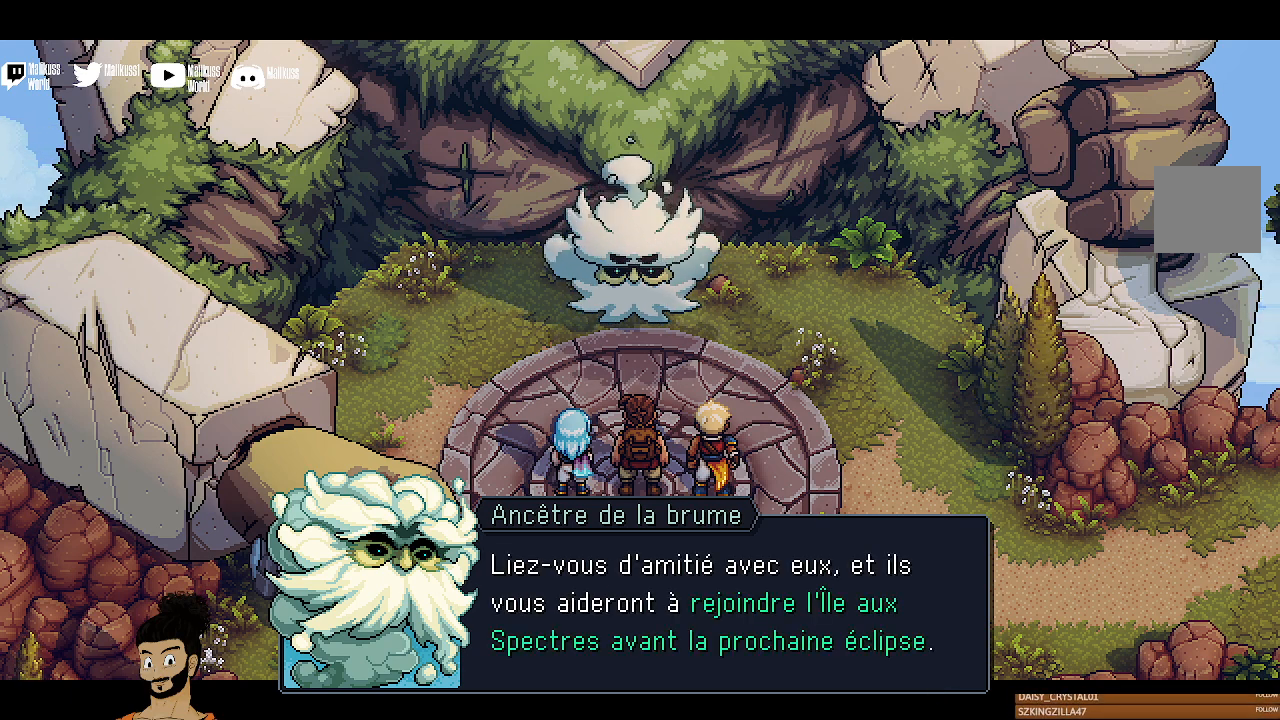
{"buttons": [], "left_stick": "center", "events": []}
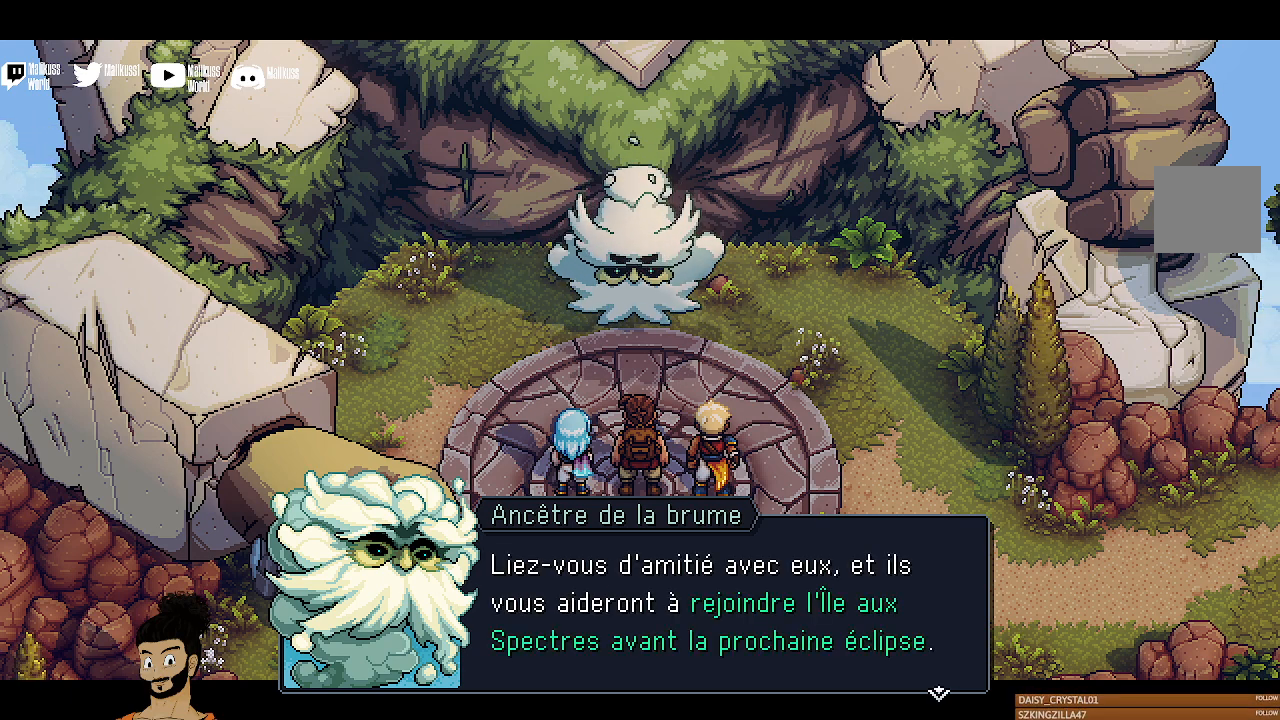
{"buttons": [], "left_stick": "center", "events": []}
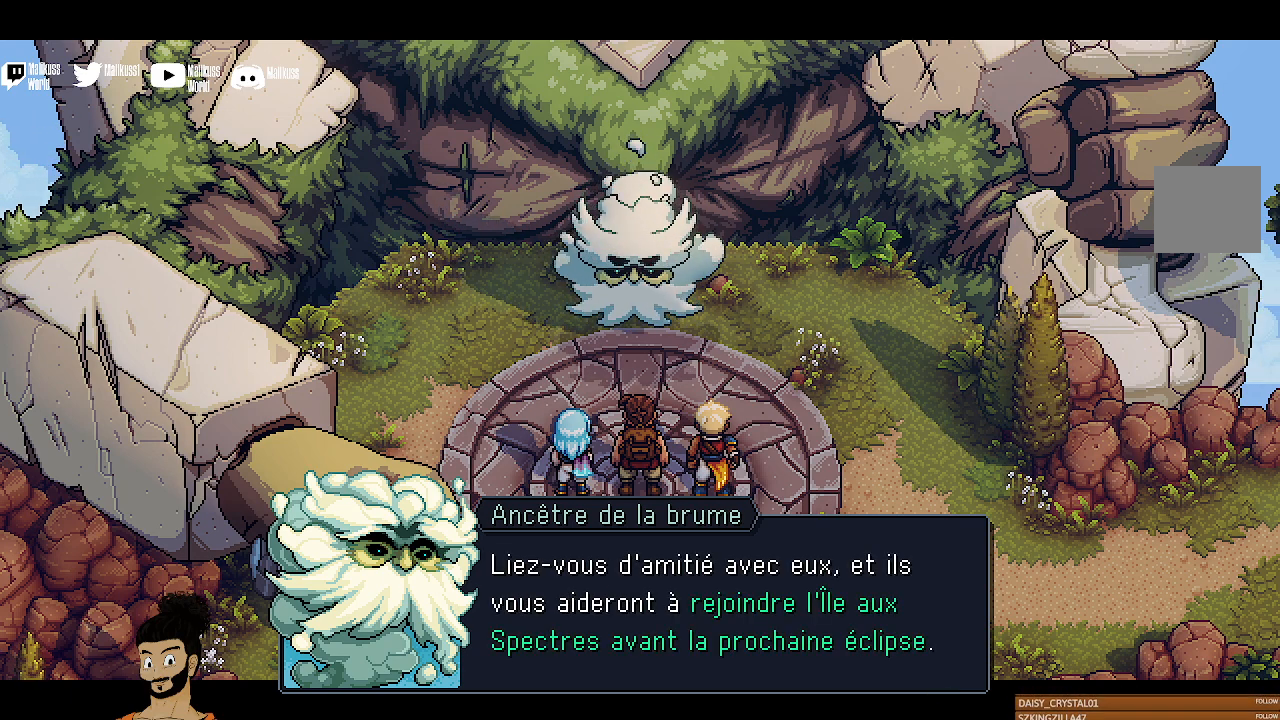
{"buttons": [], "left_stick": "center", "events": []}
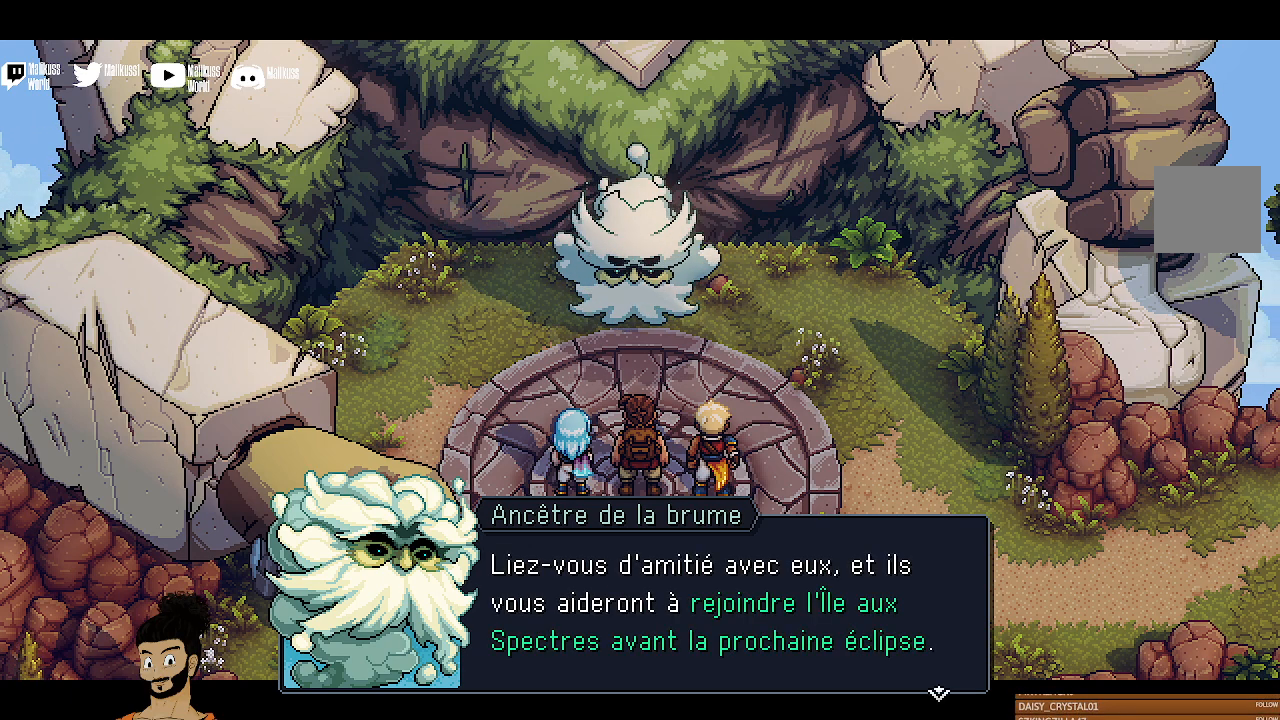
{"buttons": [], "left_stick": "center", "events": [[200, "A", "down"], [333, "A", "up"]]}
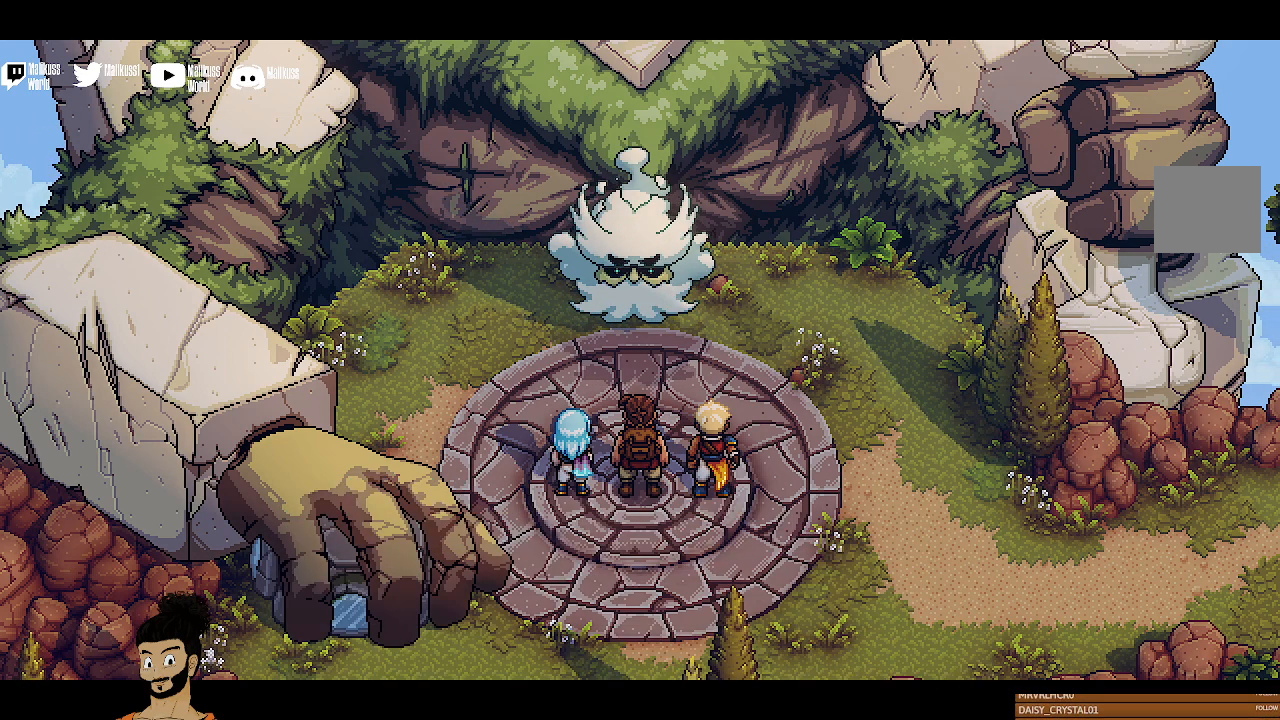
{"buttons": [], "left_stick": "center", "events": []}
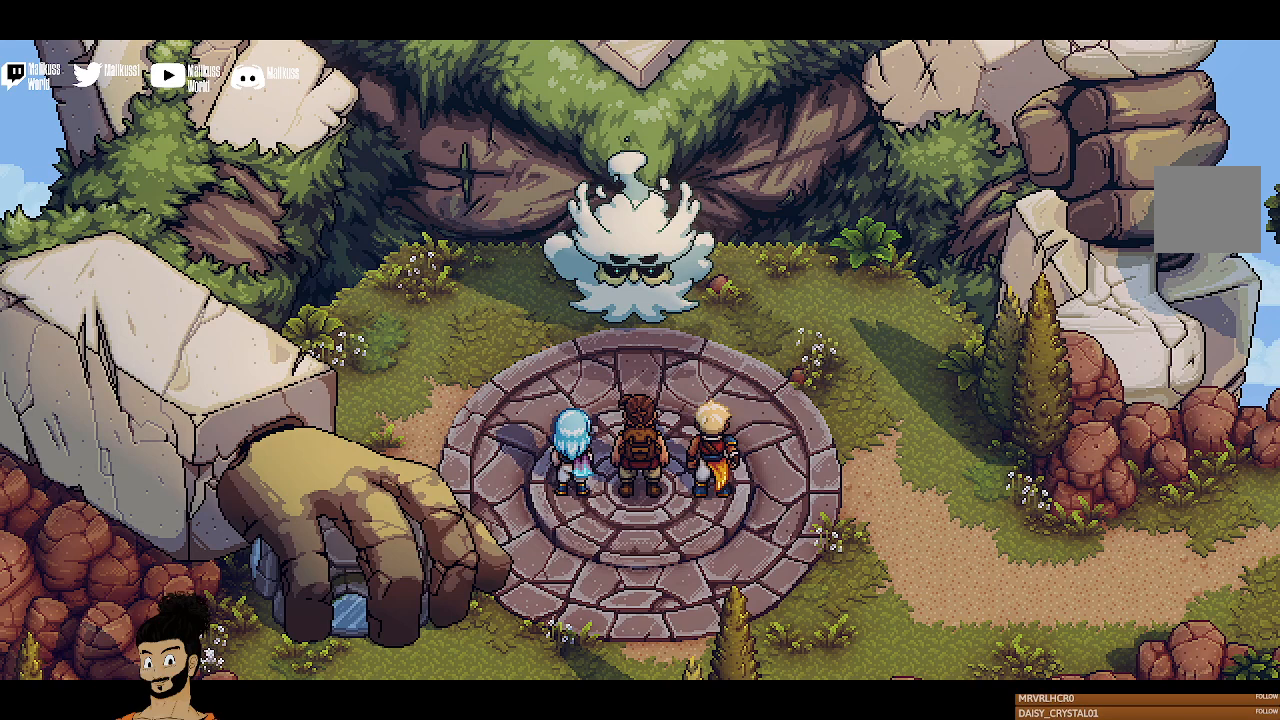
{"buttons": [], "left_stick": "center", "events": []}
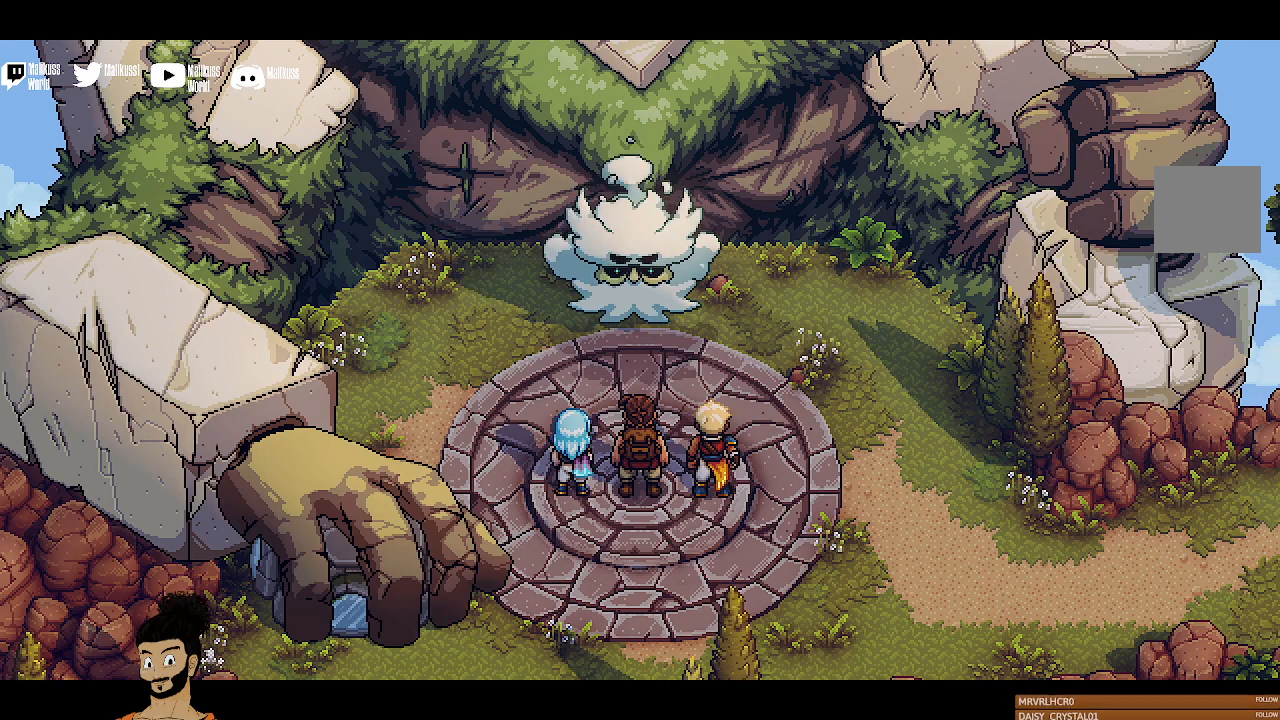
{"buttons": [], "left_stick": "center", "events": [[67, "A", "down"], [233, "A", "up"]]}
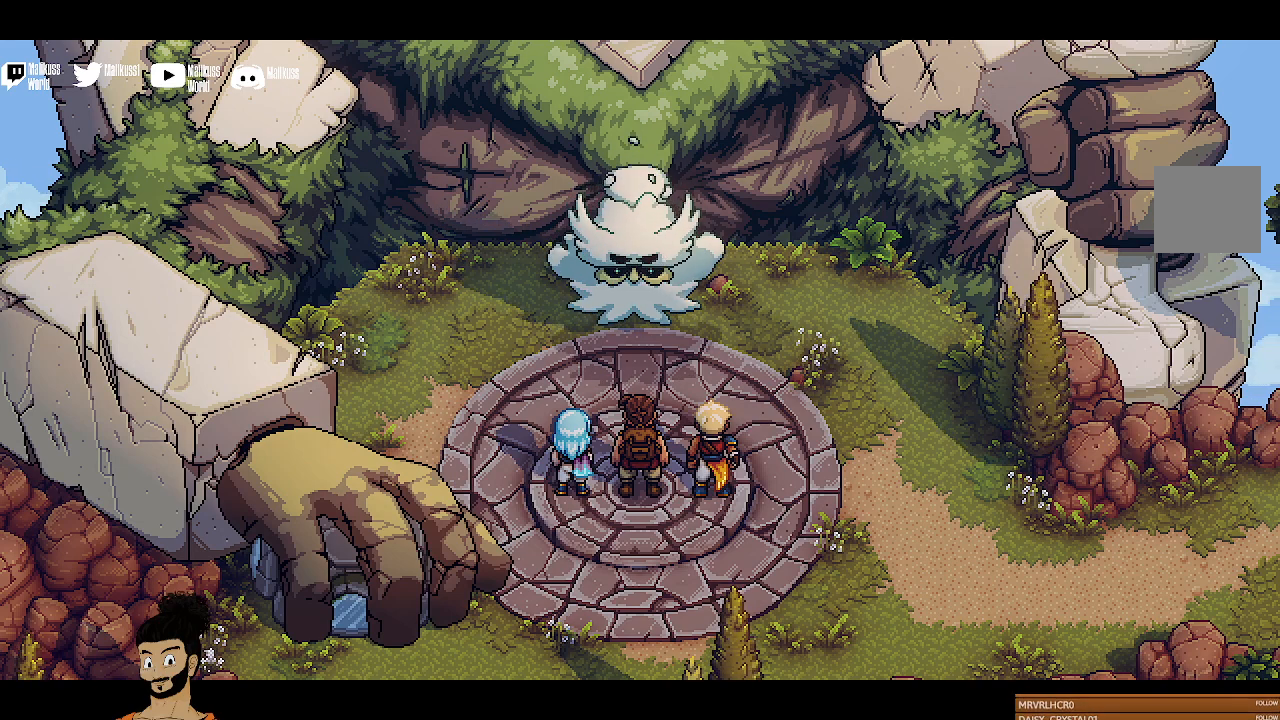
{"buttons": [], "left_stick": "center", "events": []}
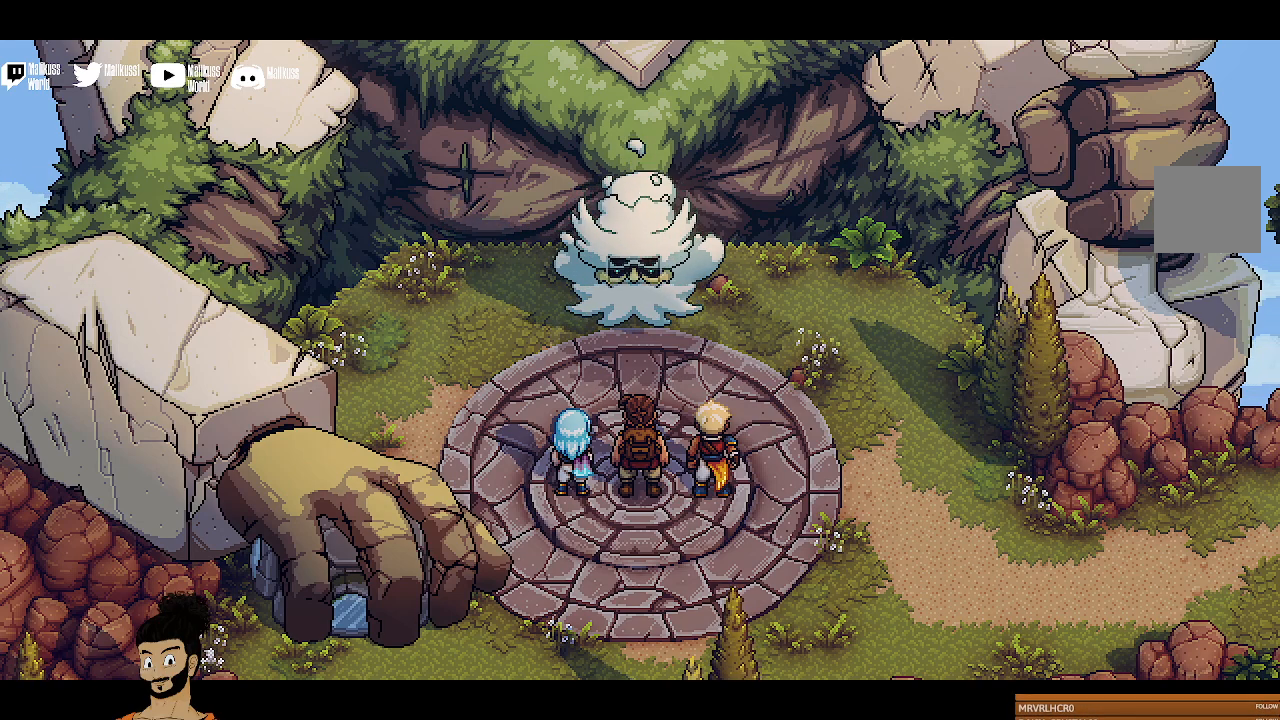
{"buttons": [], "left_stick": "center", "events": []}
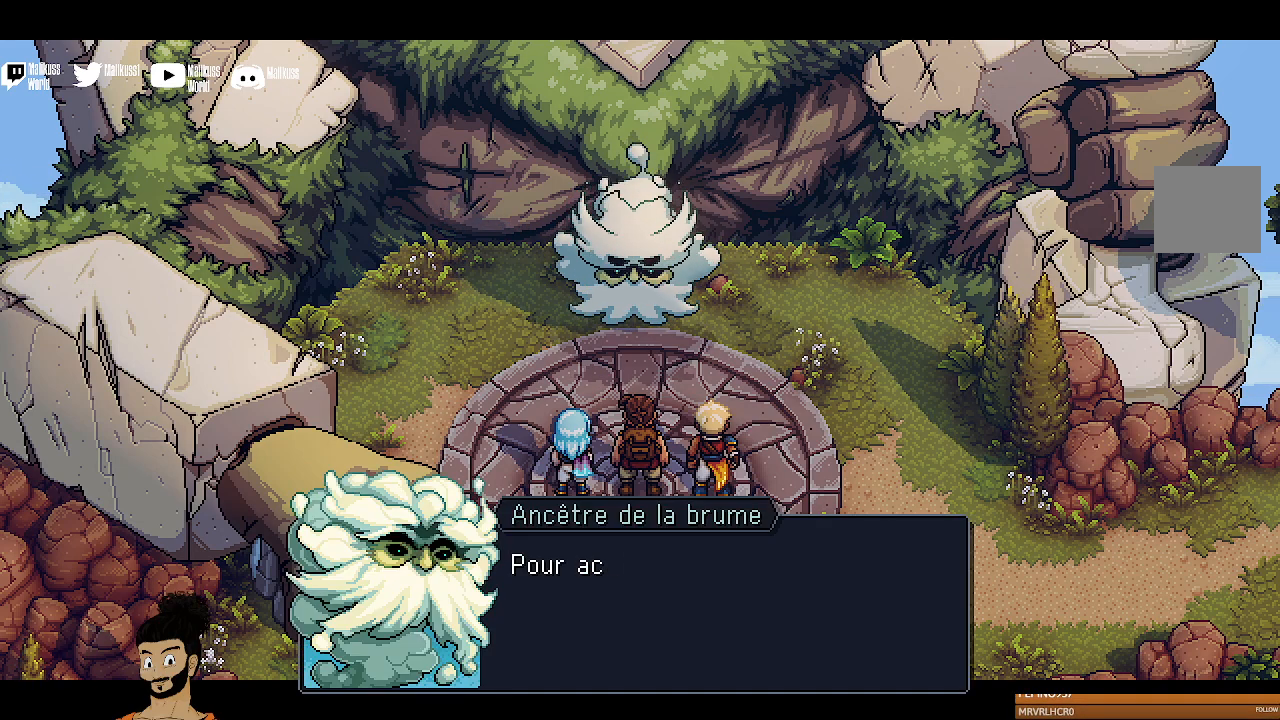
{"buttons": [], "left_stick": "center", "events": []}
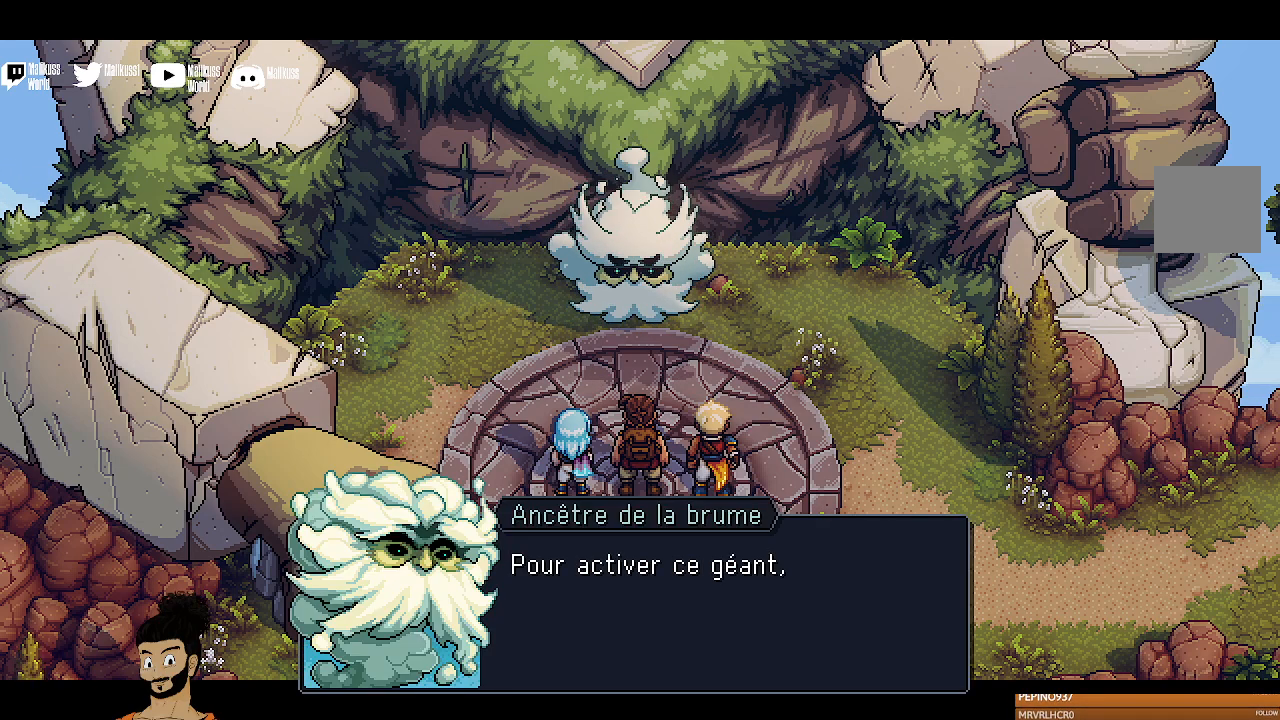
{"buttons": [], "left_stick": "center", "events": [[300, "A", "down"], [433, "A", "up"]]}
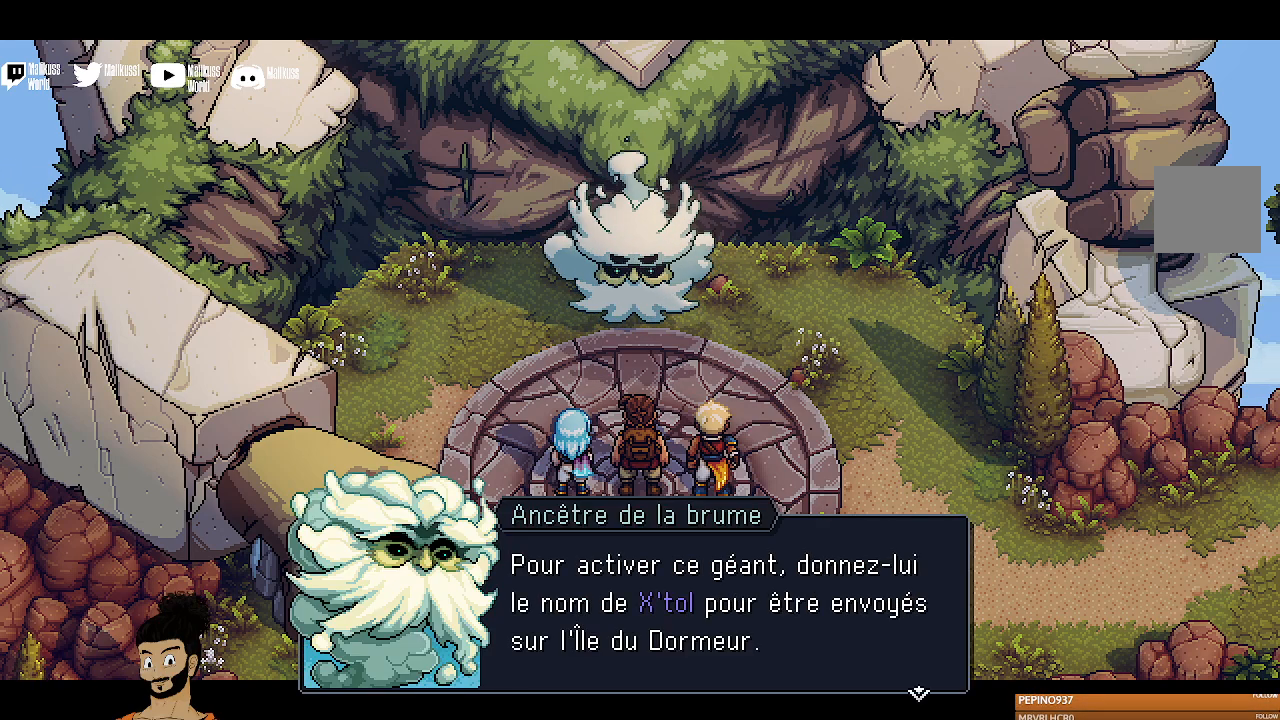
{"buttons": [], "left_stick": "center", "events": []}
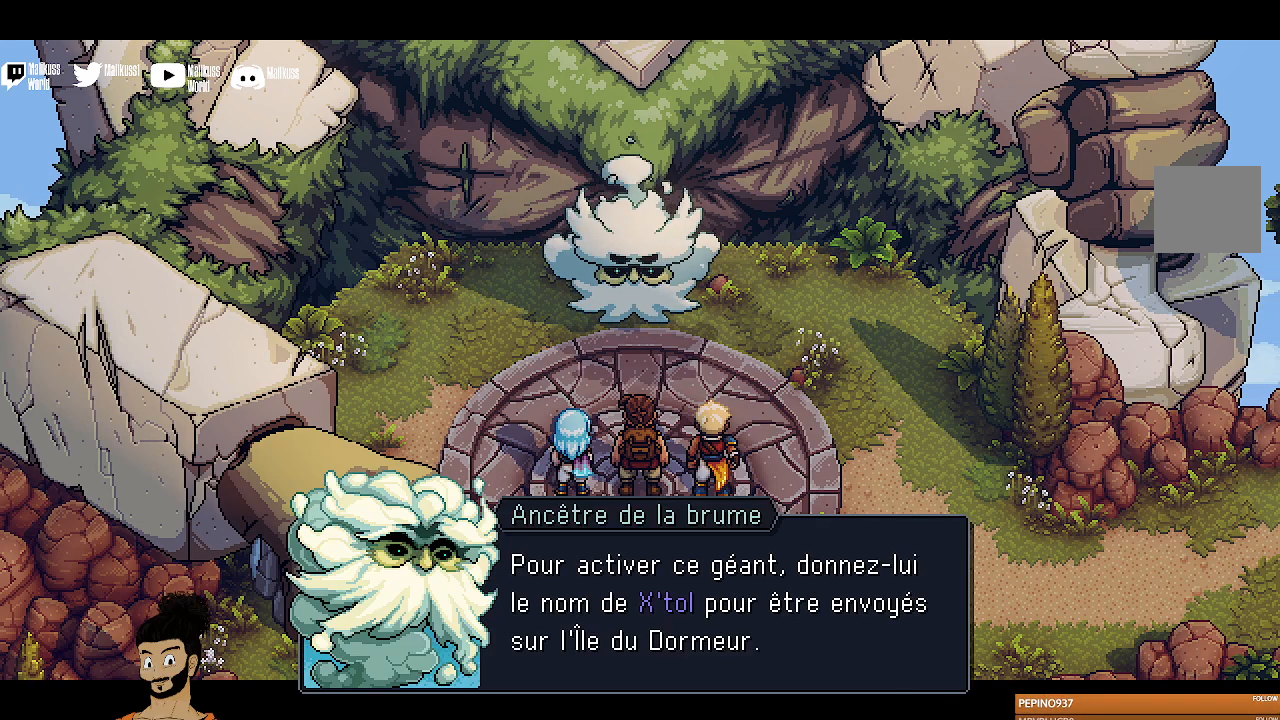
{"buttons": [], "left_stick": "center", "events": []}
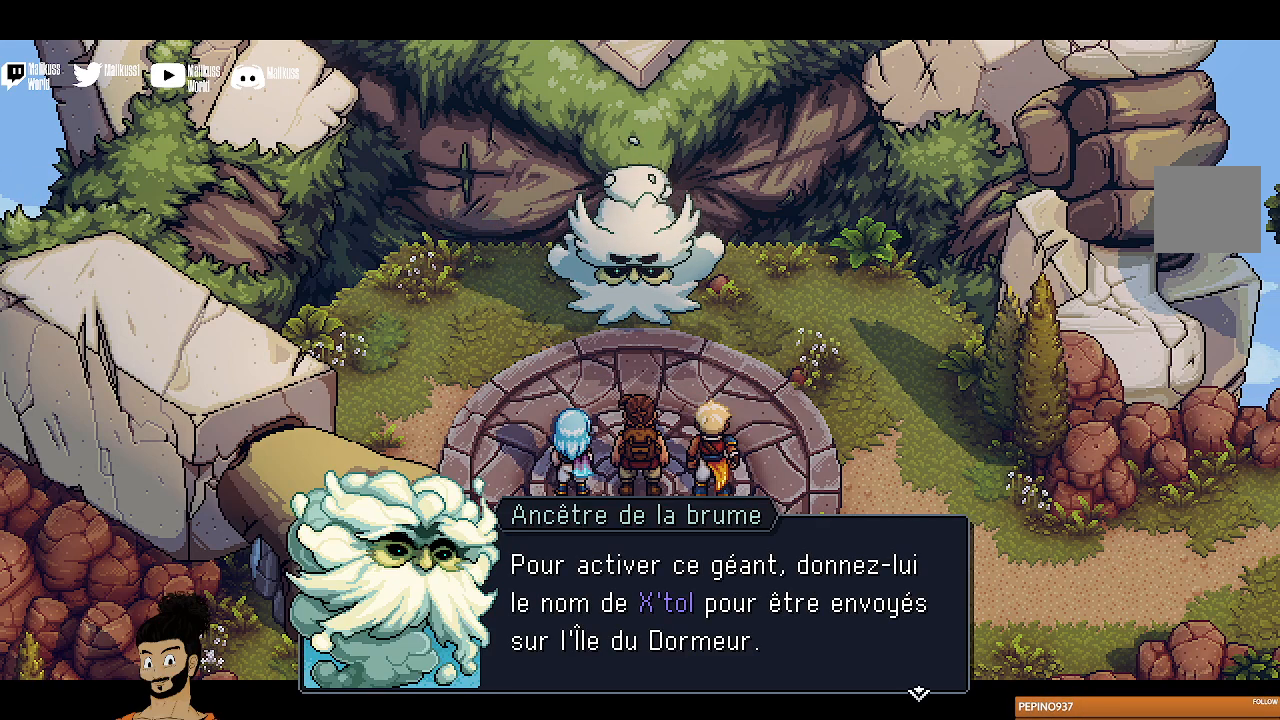
{"buttons": [], "left_stick": "center", "events": []}
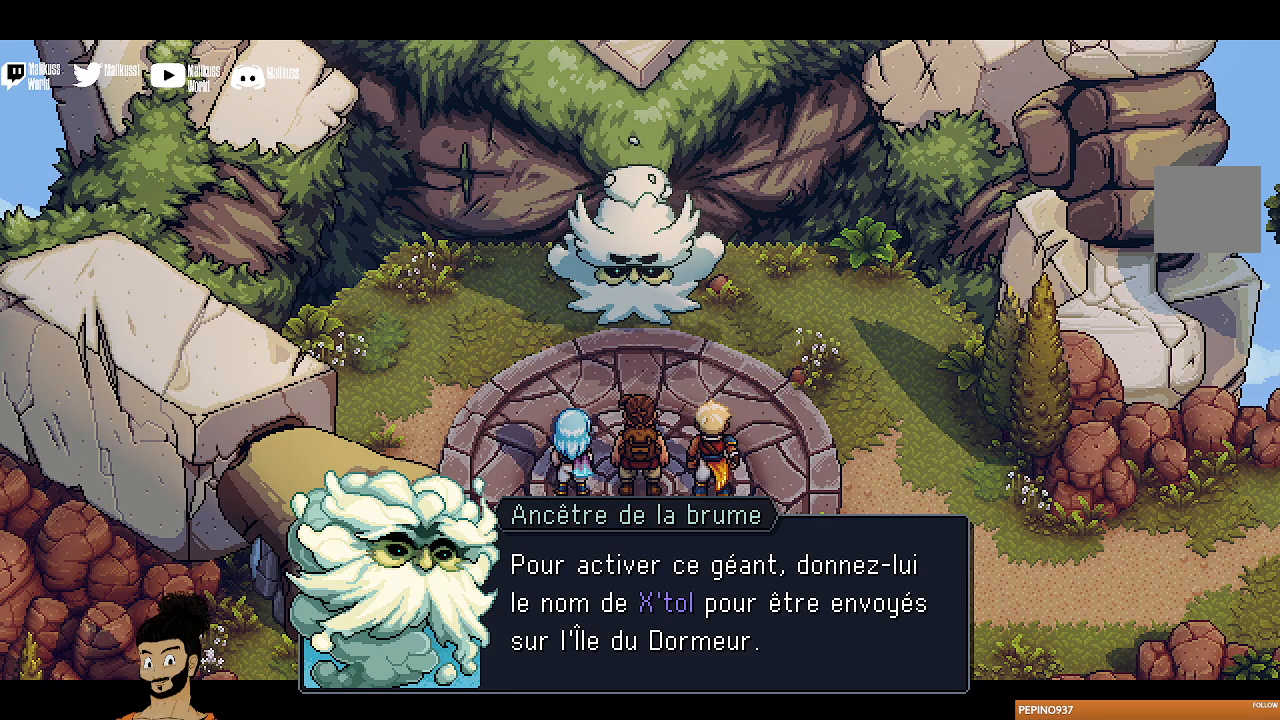
{"buttons": [], "left_stick": "center", "events": []}
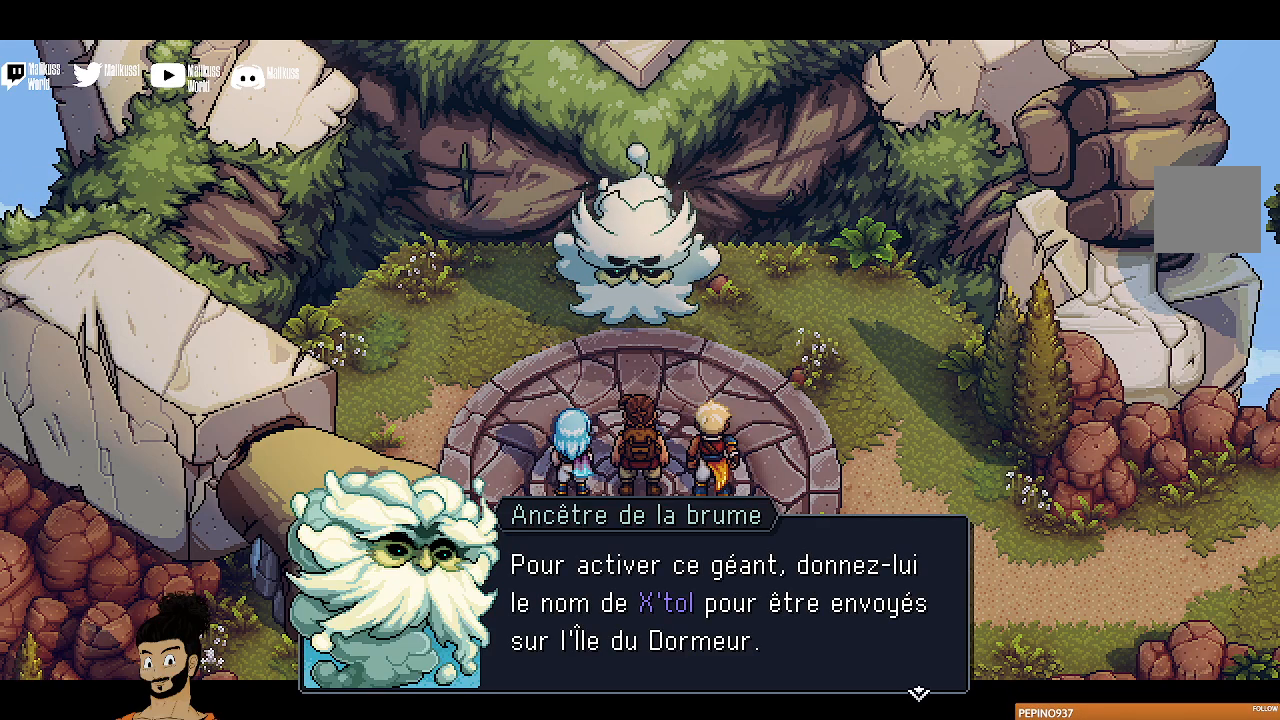
{"buttons": [], "left_stick": "center", "events": []}
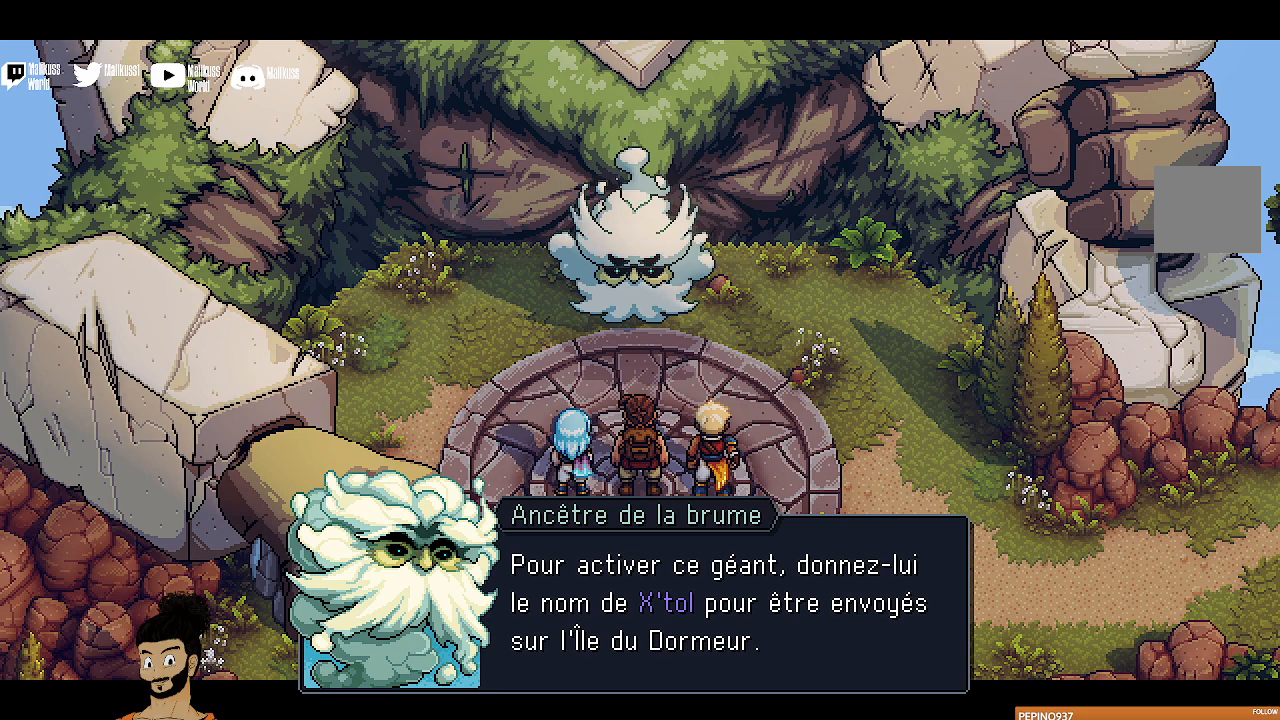
{"buttons": [], "left_stick": "center", "events": []}
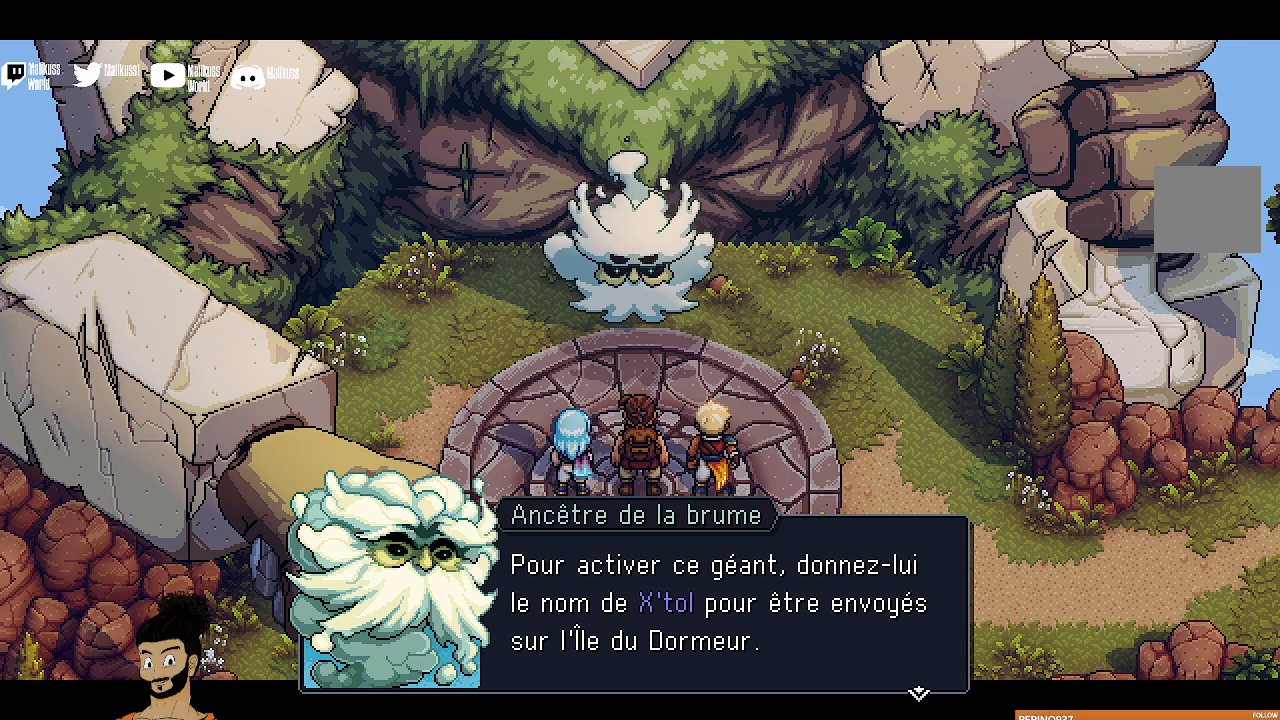
{"buttons": [], "left_stick": "center", "events": []}
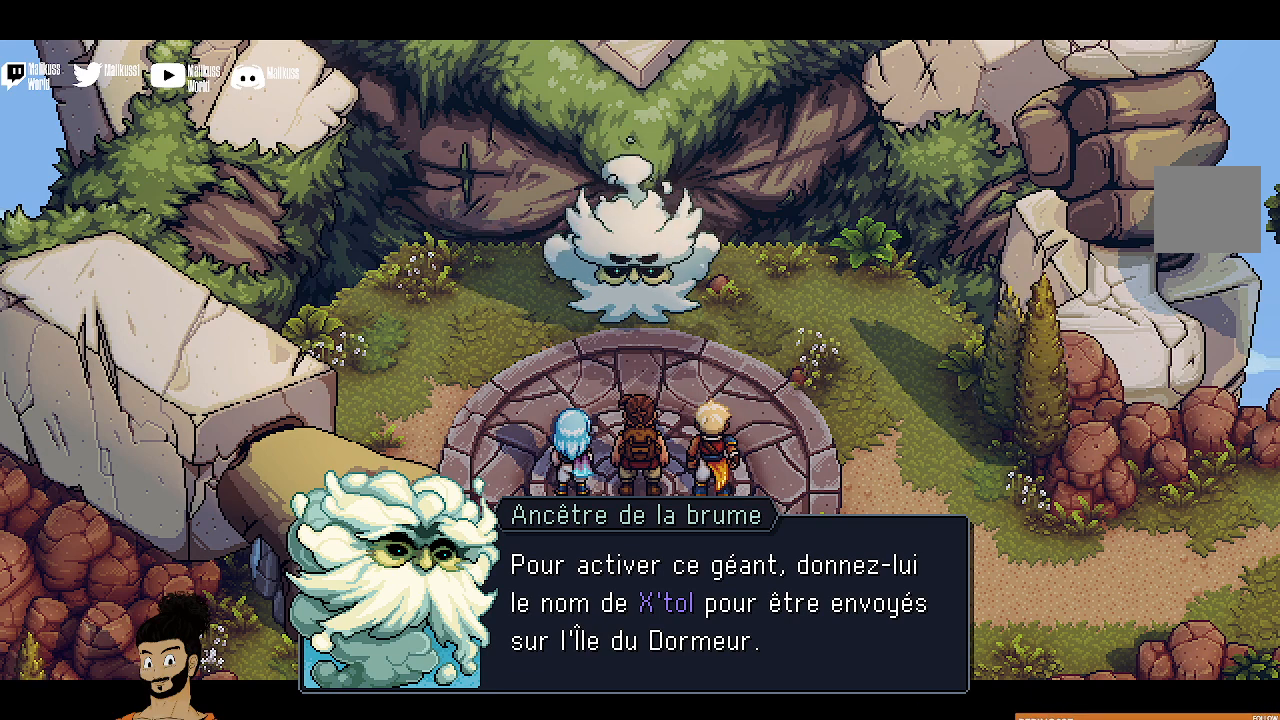
{"buttons": [], "left_stick": "center", "events": []}
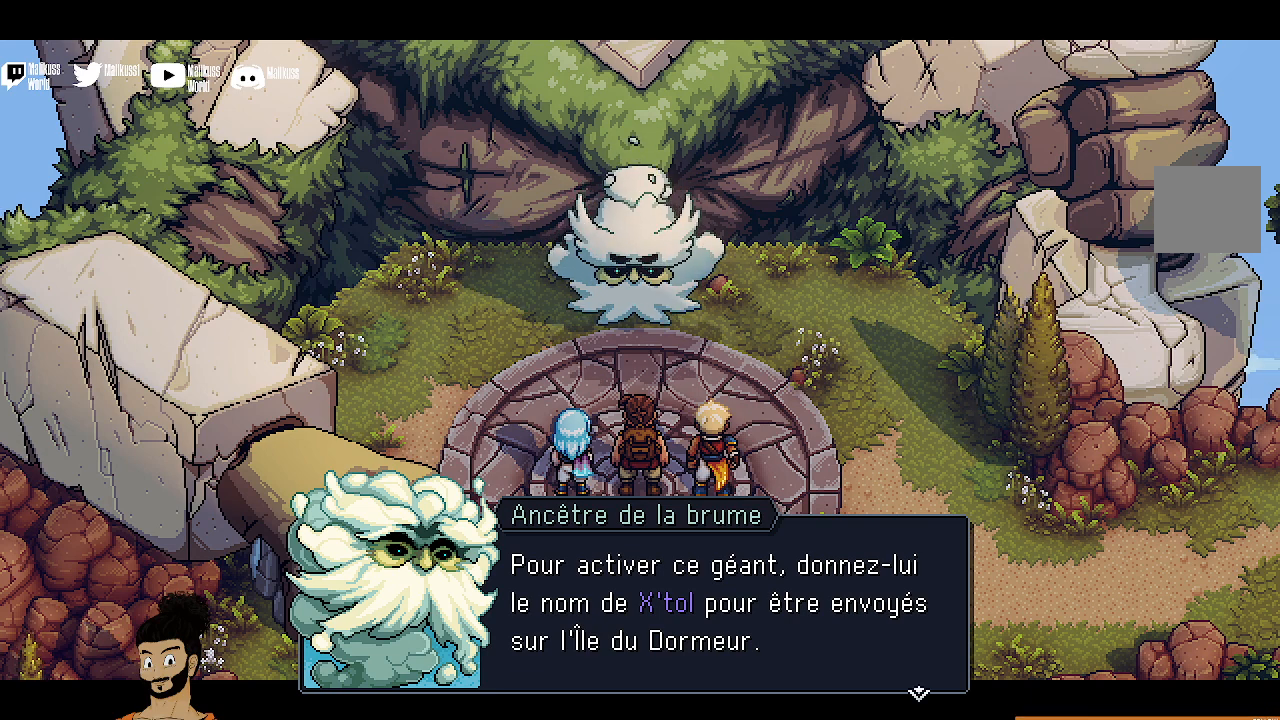
{"buttons": ["A"], "left_stick": "center", "events": [[400, "A", "down"]]}
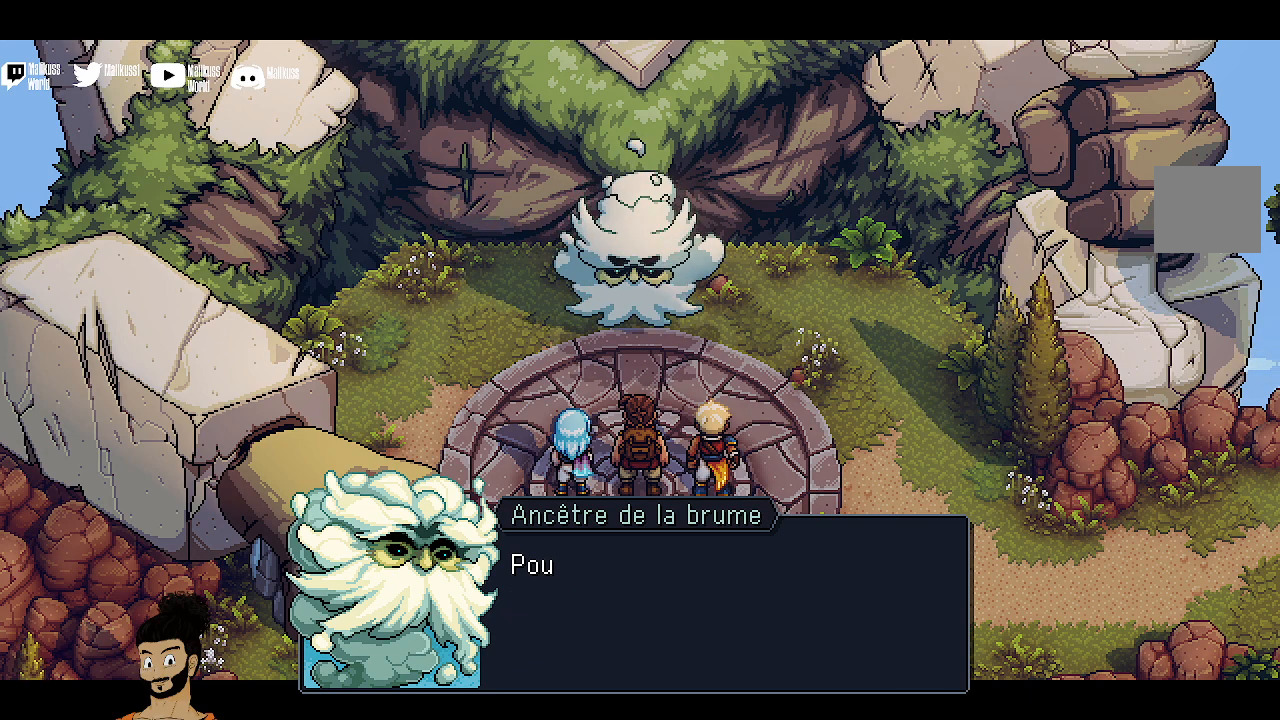
{"buttons": [], "left_stick": "center", "events": [[33, "A", "up"]]}